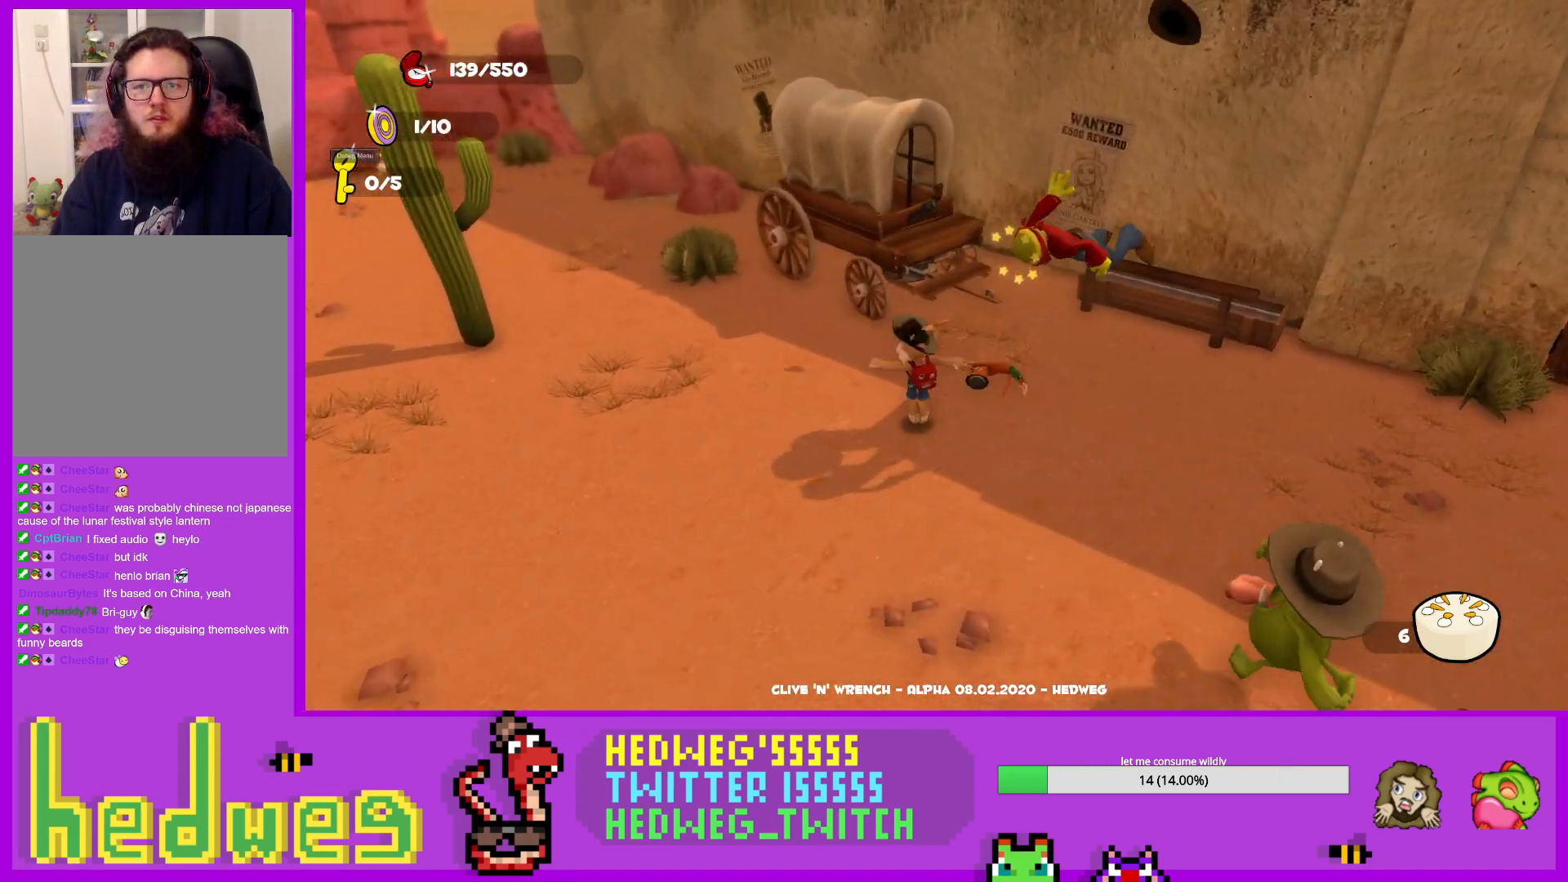
Gameplay with a controller (Xbox layout); each line is a JSON object with the inputs held at the frame after it. "events" lists button and stick changes between this image and that frame as [ms after this image, input, new state], when the widget could be followed in between.
{"buttons": ["B"], "left_stick": "up", "right_stick": "center", "events": [[117, "left_stick", "down-right"], [117, "right_stick", "center"], [184, "left_stick", "right"], [301, "B", "down"], [401, "left_stick", "up-right"], [434, "B", "up"], [484, "B", "down"], [501, "left_stick", "up"]]}
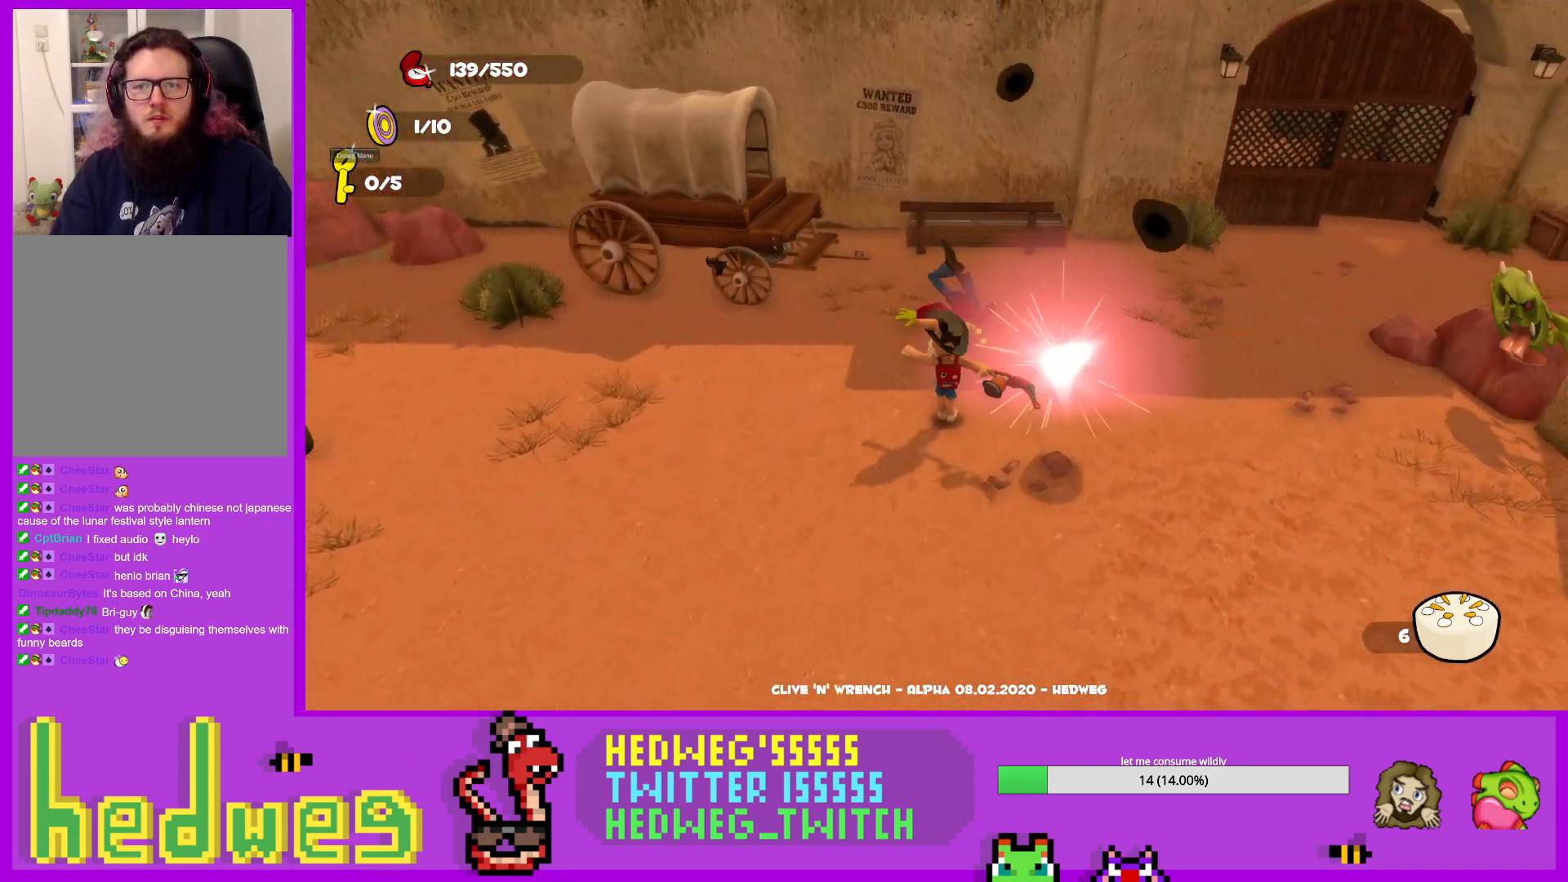
{"buttons": [], "left_stick": "down-left", "right_stick": "left", "events": [[100, "B", "up"], [250, "right_stick", "left"], [334, "left_stick", "down-left"]]}
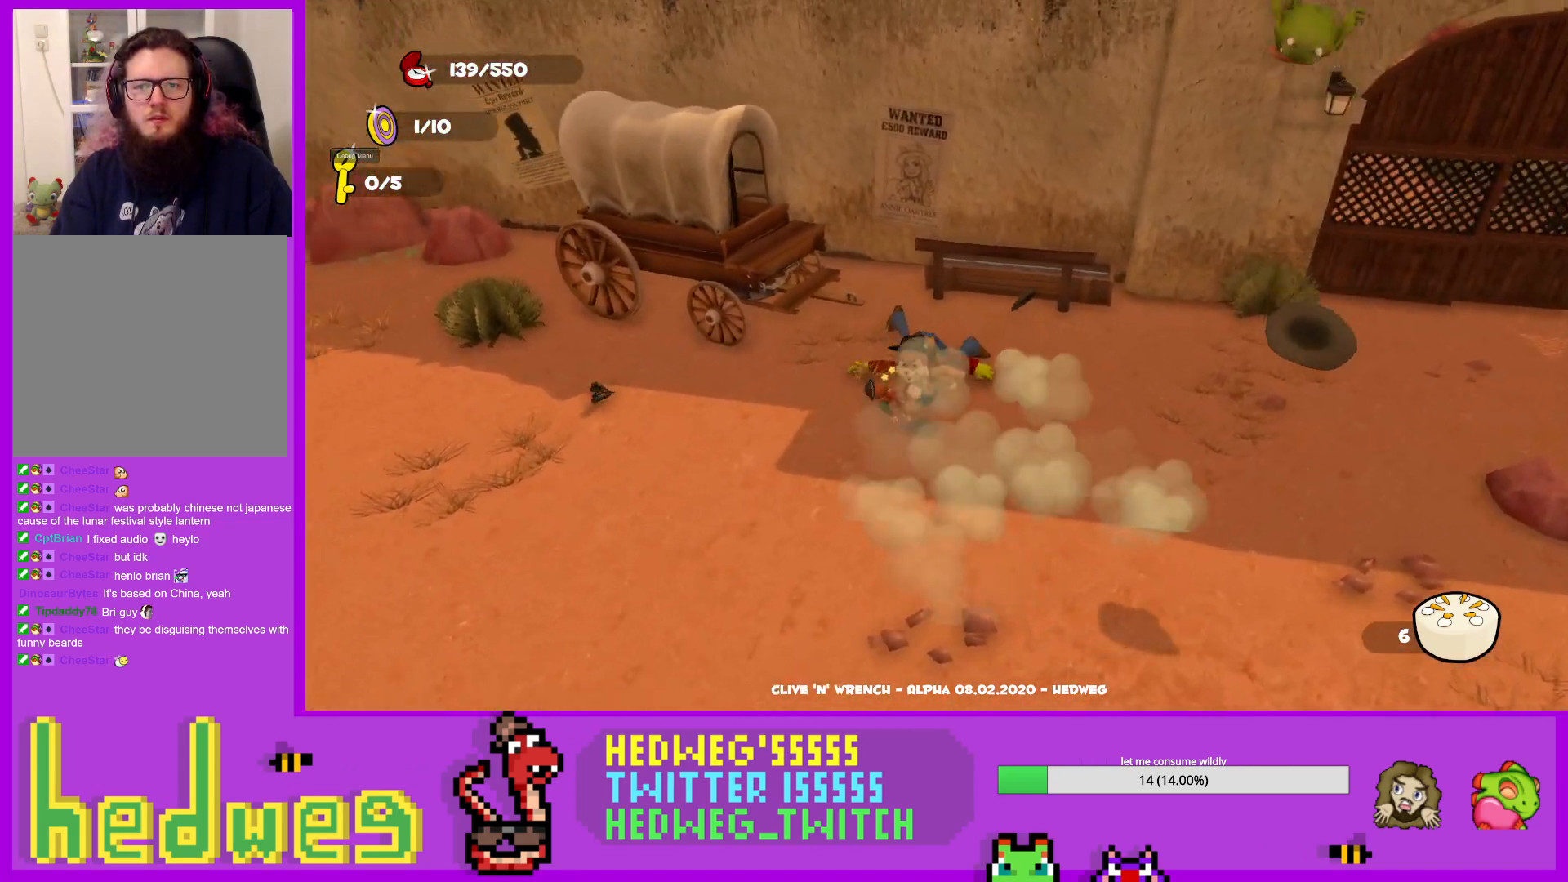
{"buttons": [], "left_stick": "center", "right_stick": "center", "events": [[251, "left_stick", "center"], [301, "right_stick", "center"]]}
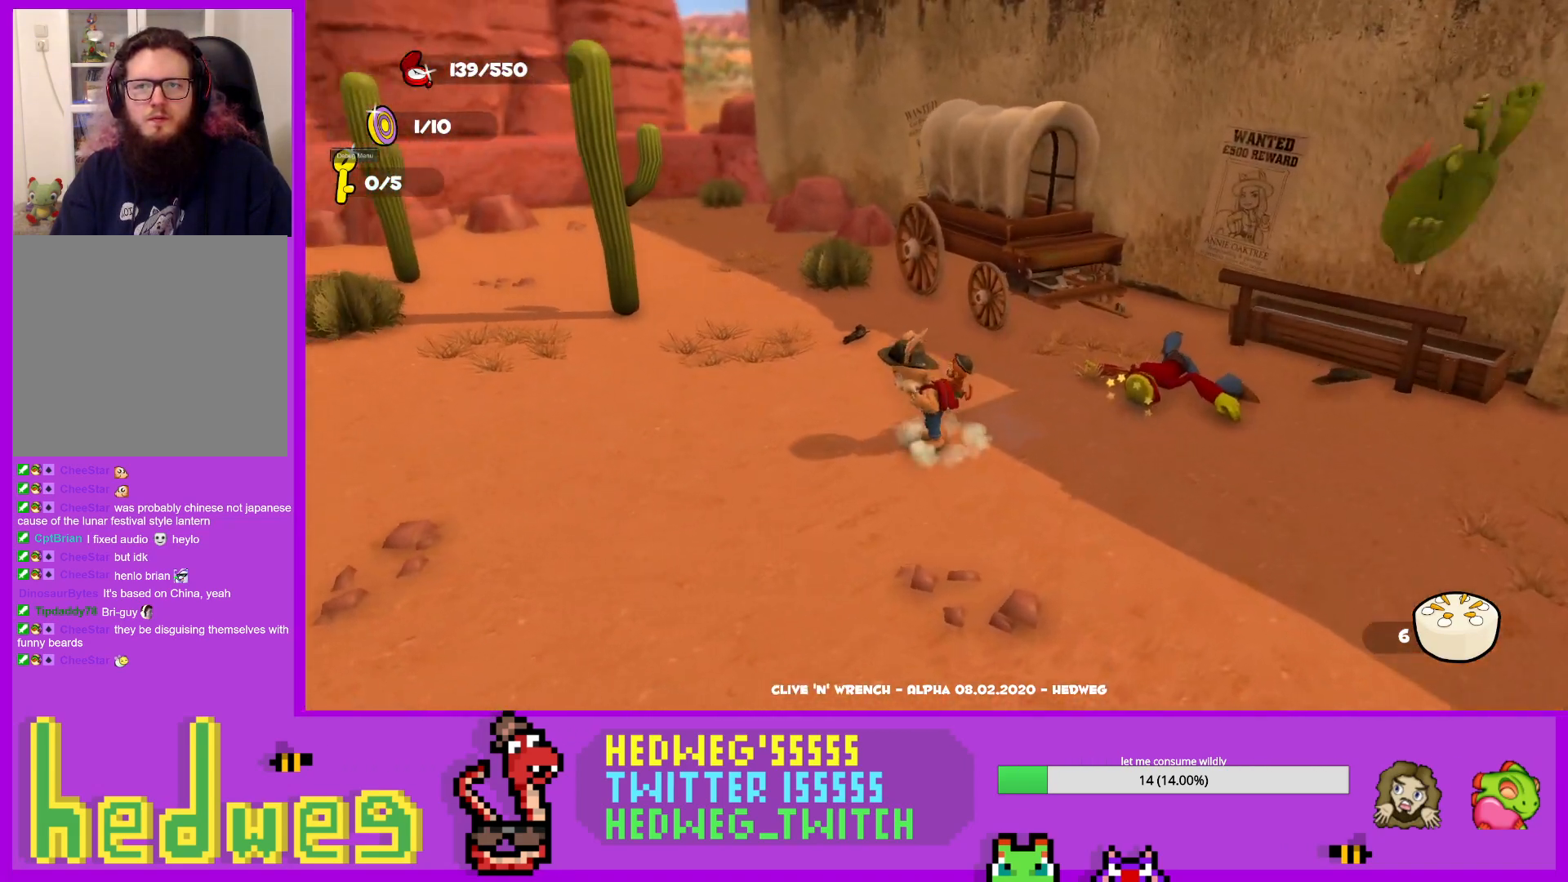
{"buttons": [], "left_stick": "up-right", "right_stick": "center", "events": [[133, "left_stick", "up-right"]]}
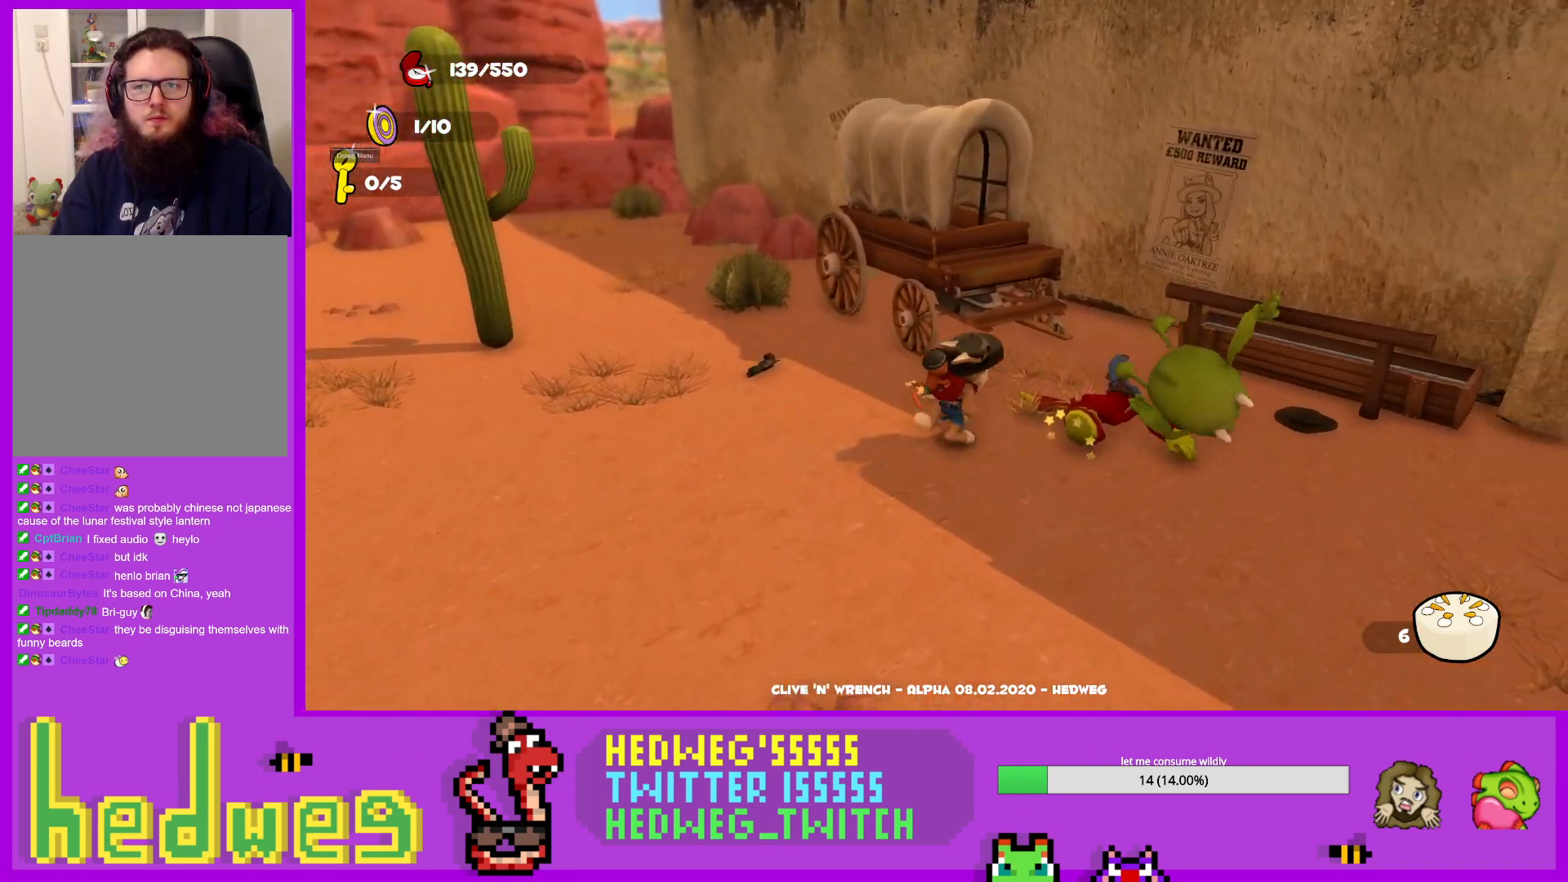
{"buttons": [], "left_stick": "center", "right_stick": "center", "events": [[468, "left_stick", "center"]]}
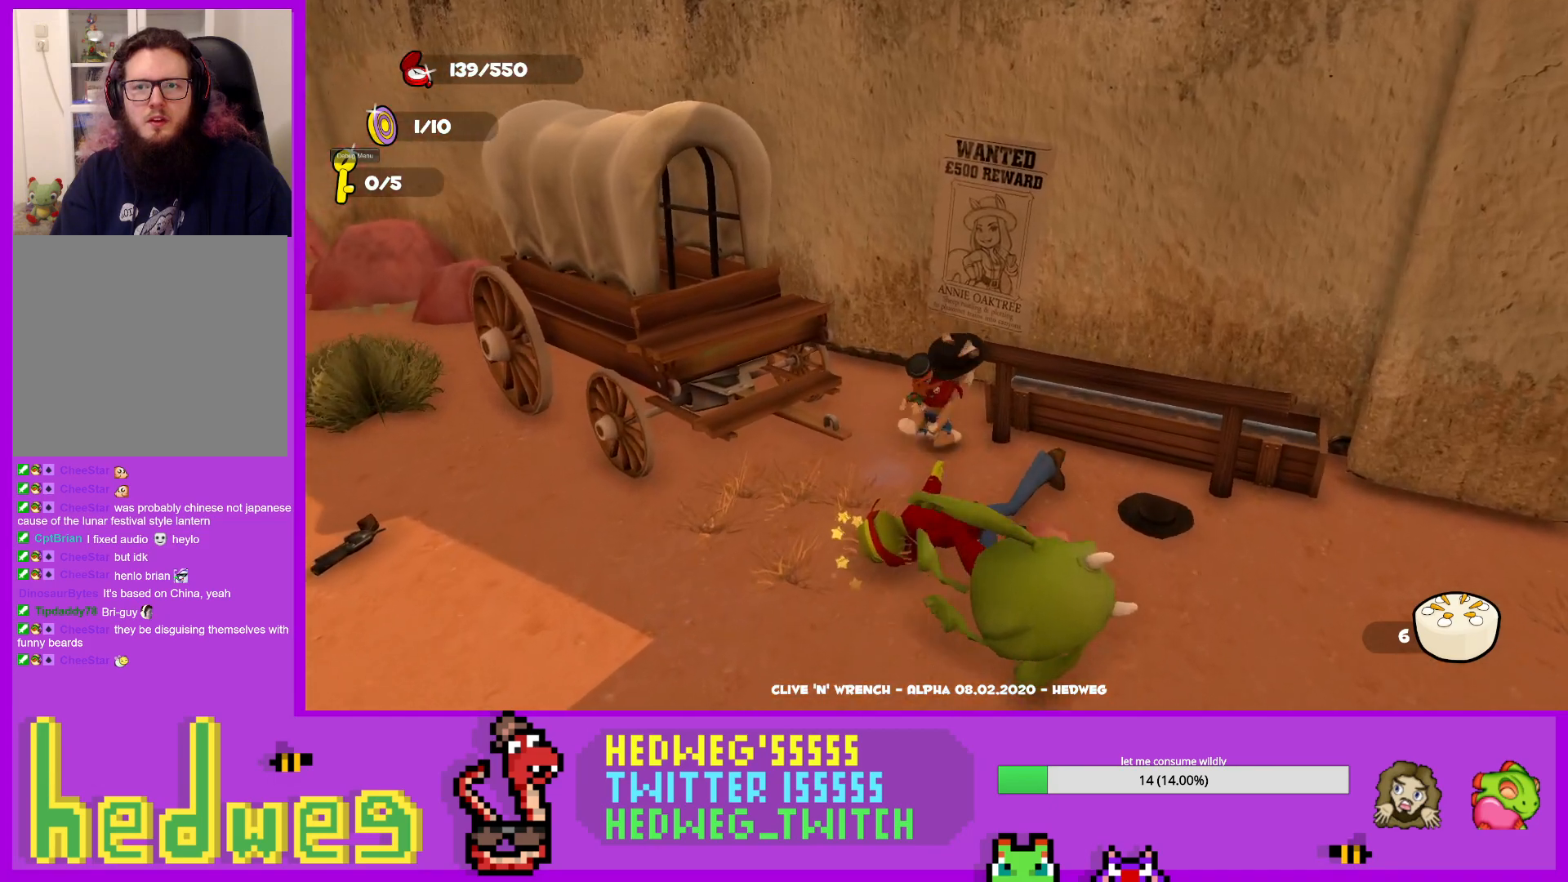
{"buttons": [], "left_stick": "up", "right_stick": "center", "events": [[400, "left_stick", "up"]]}
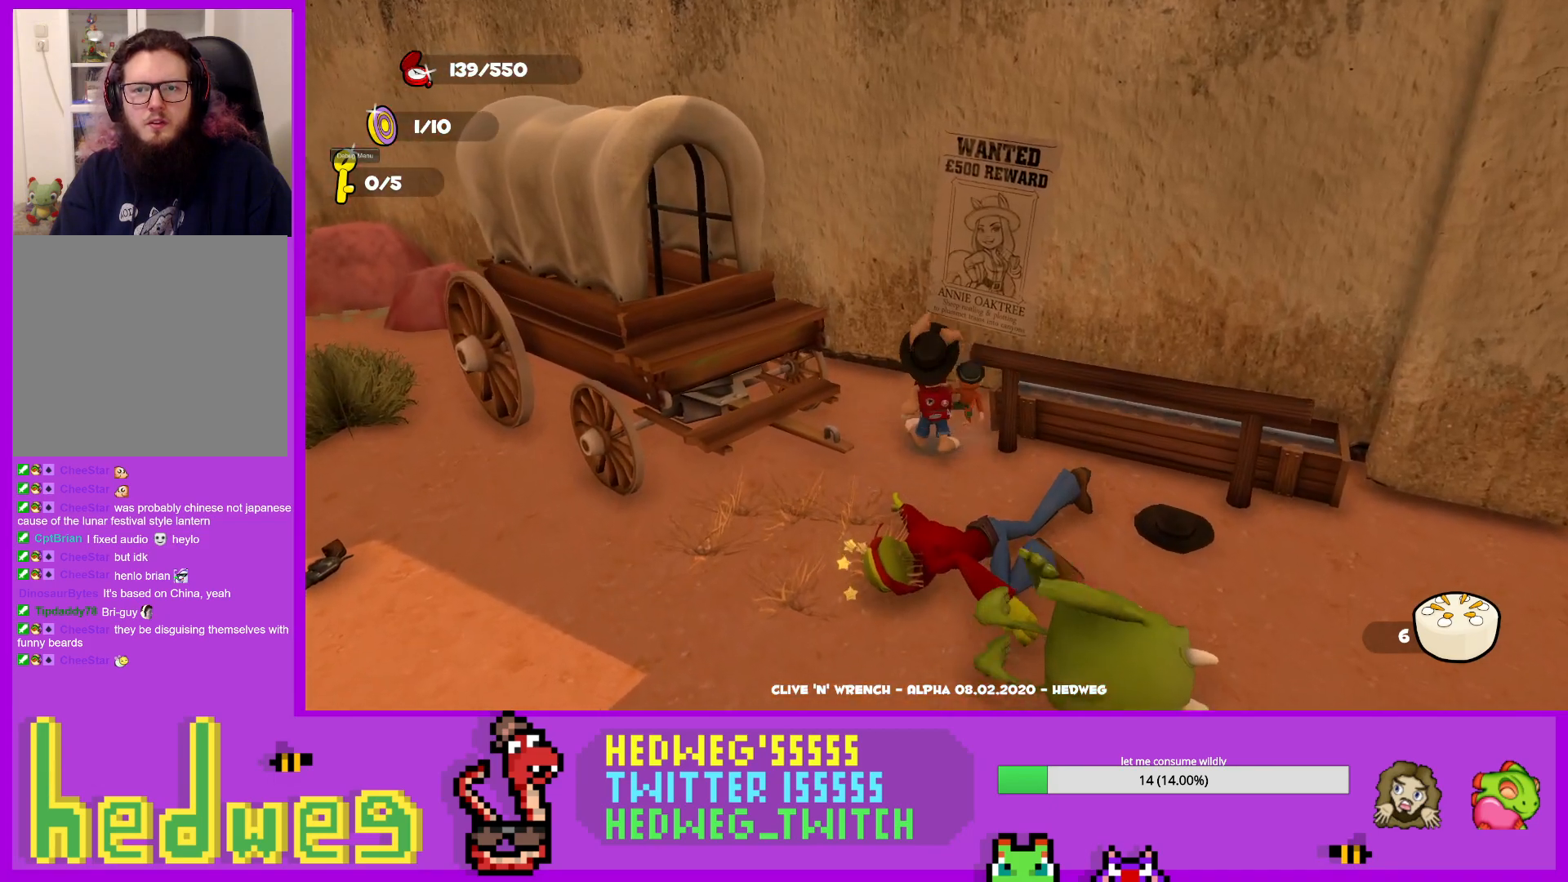
{"buttons": [], "left_stick": "center", "right_stick": "center", "events": [[117, "left_stick", "center"]]}
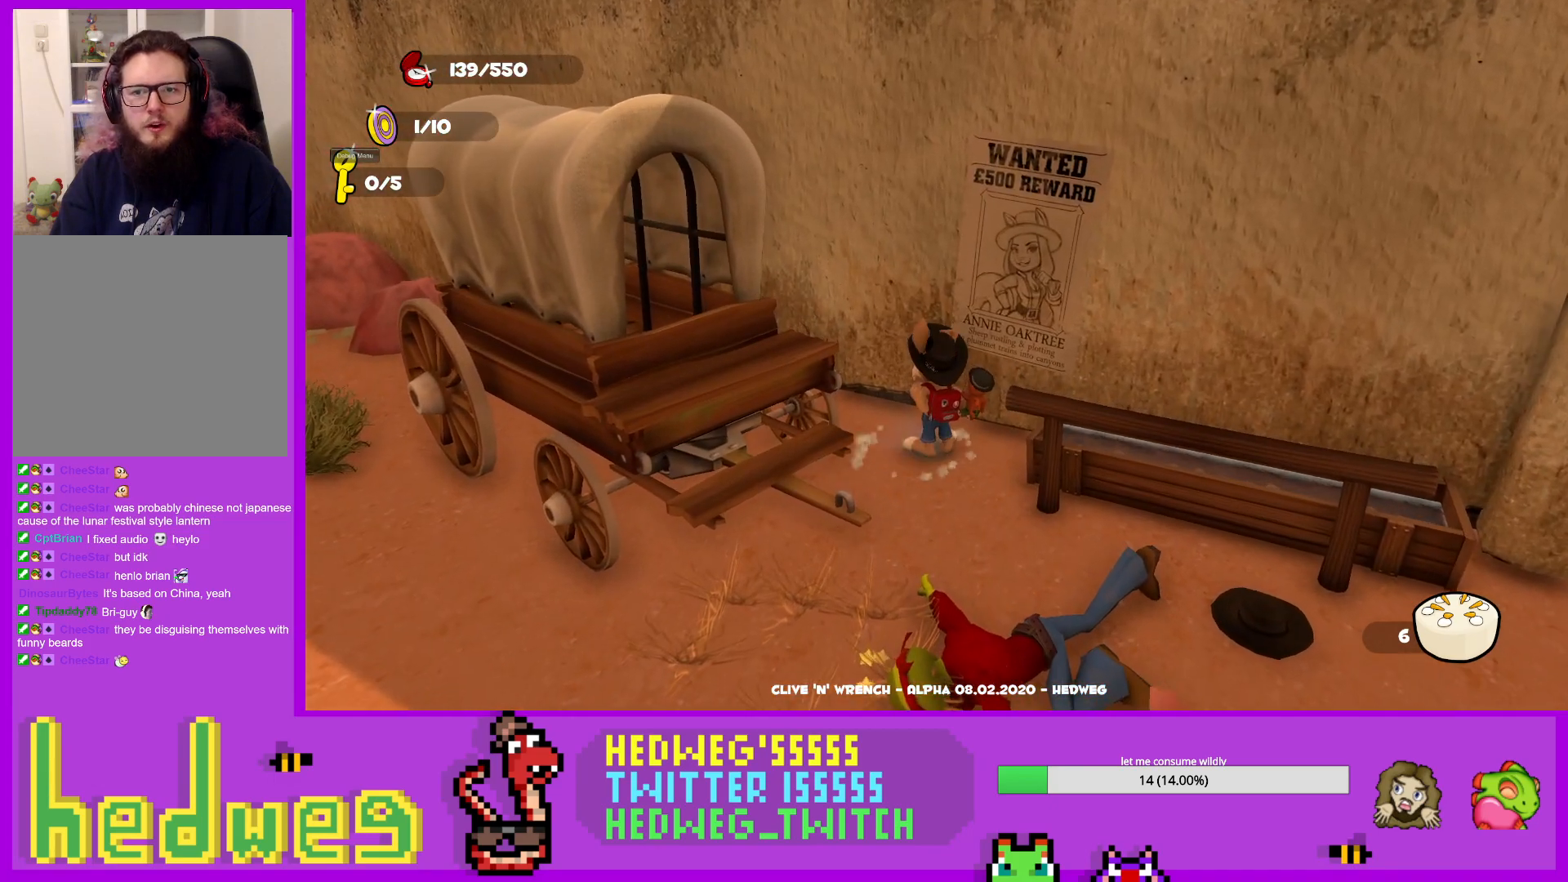
{"buttons": [], "left_stick": "center", "right_stick": "center", "events": [[284, "left_stick", "up-left"], [434, "left_stick", "center"]]}